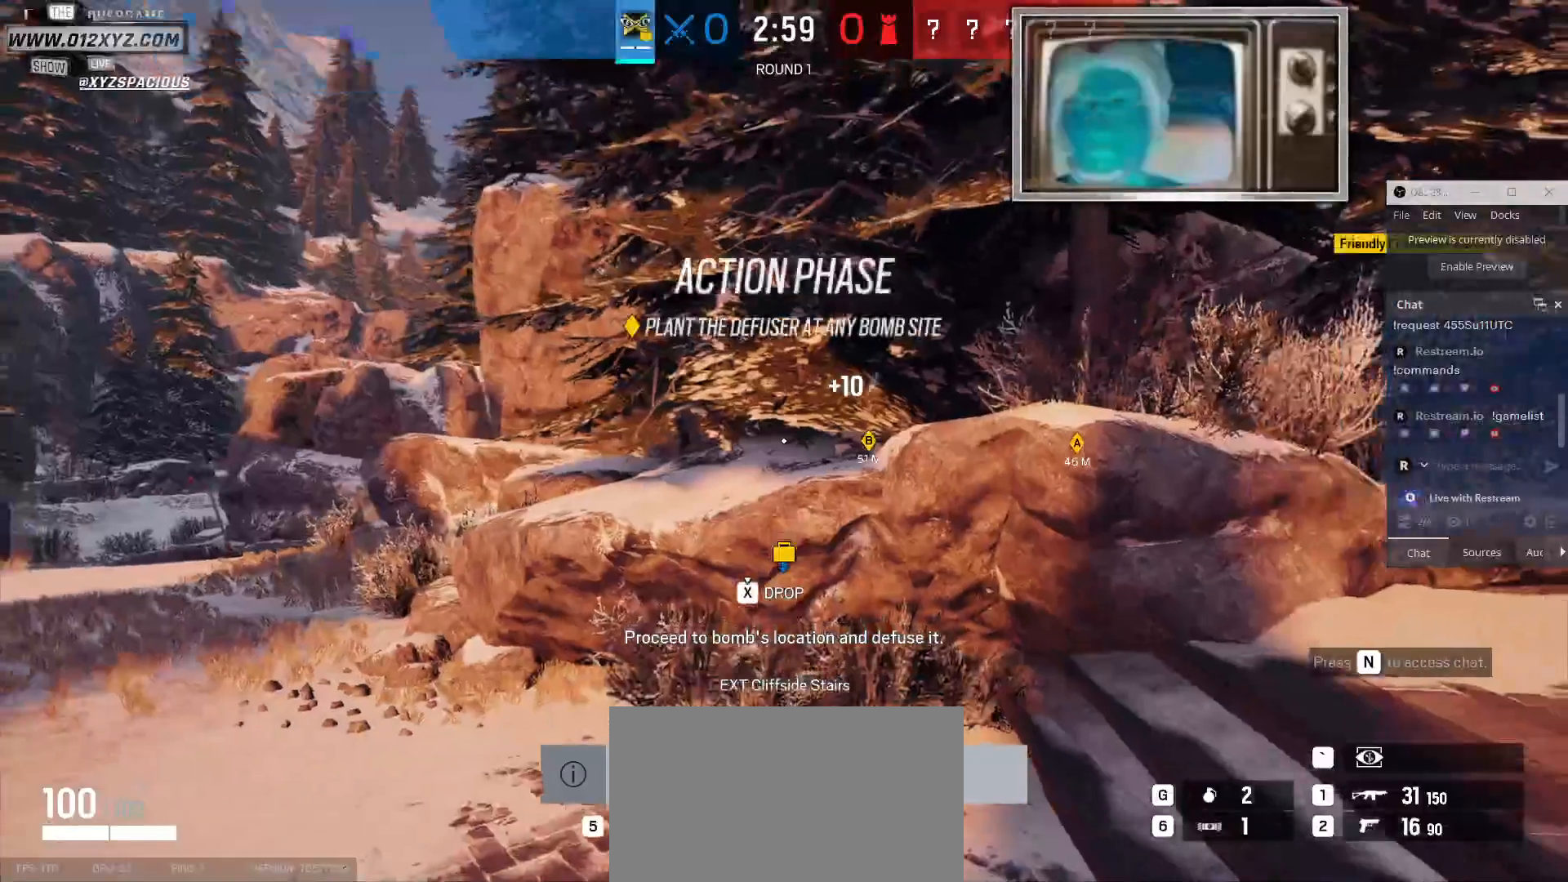
Gameplay with keyboard and mouse; each line is a JSON object with the keys and mouse buttons held at the frame after it. "events" lists presses ("down") and releases ("up") of "1", "2", "3", "4", "5", "a", "alt", "b", "c", "ctrl", "d", "e", "f", "g", "q", "r", "s", "shift", "space", "t", "tab", "v", "w", "x", "z", "mouse_left", "mouse_wheel", "mouse_right", "mouse_mb4" and "mouse_mb5" between this image and that frame as [ms after this image, input, new state], when the widget could be followed in between. "mouse_left", "mouse_wheel", "mouse_right", "mouse_mb4", "mouse_mb5" = the "left", "wheel", "right", "mb4", "mb5" buttons of the "mouse" list. No other keys are recorded. "wheel" means that the mouse wheel is clicked or scrolled. Not read: mouse_move.
{"keys": ["a"], "mouse": [], "events": [[367, "a", "down"]]}
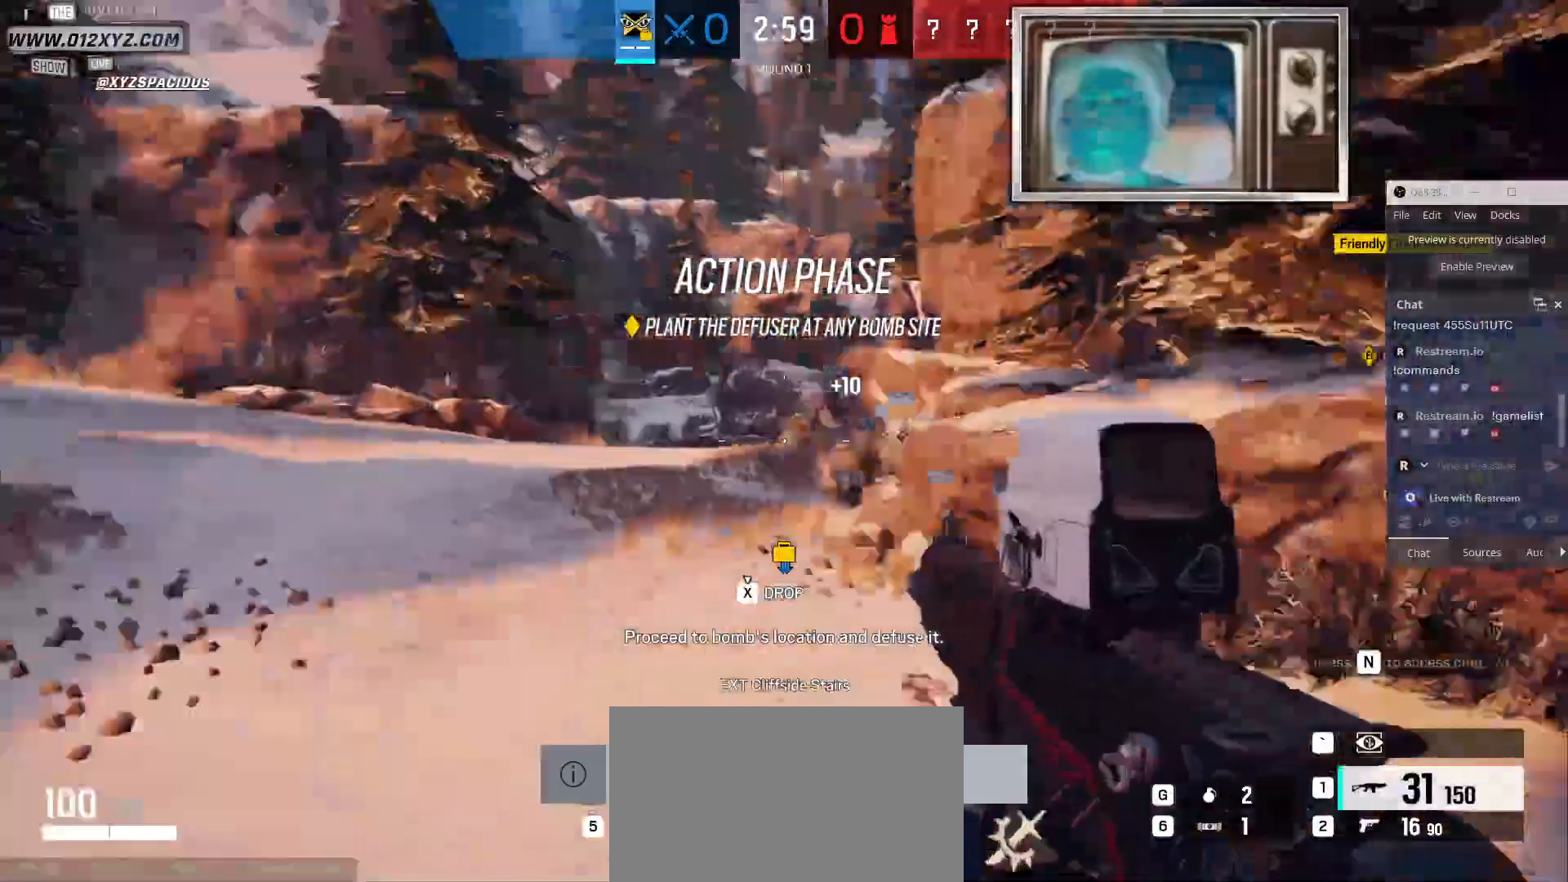
{"keys": ["a"], "mouse": [], "events": []}
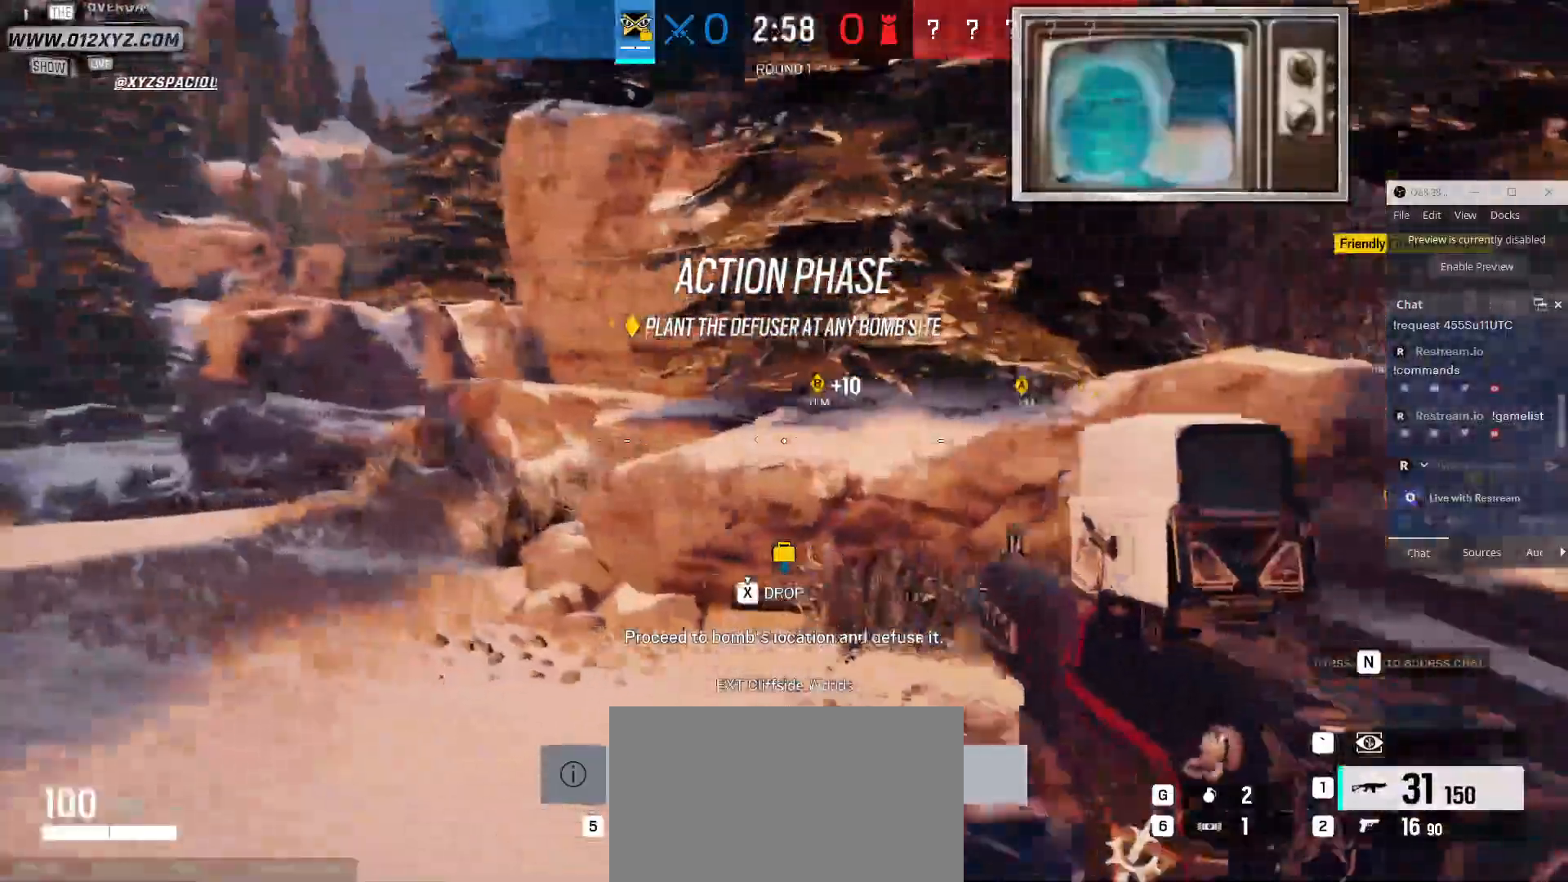
{"keys": ["w"], "mouse": [], "events": [[333, "a", "up"], [400, "w", "down"]]}
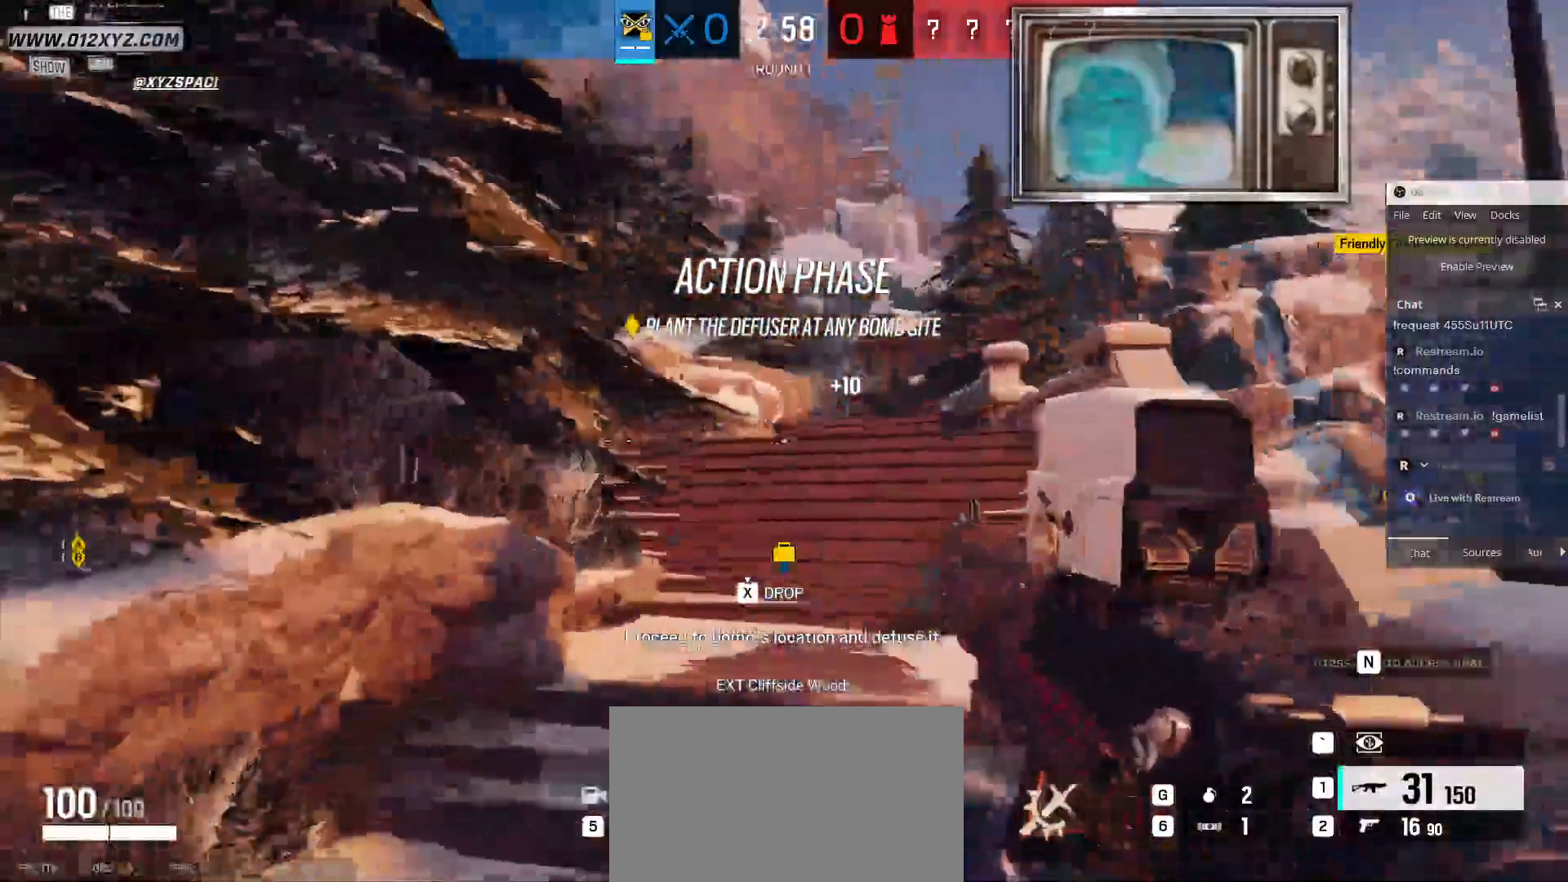
{"keys": ["d"], "mouse": [], "events": [[300, "w", "up"], [500, "d", "down"]]}
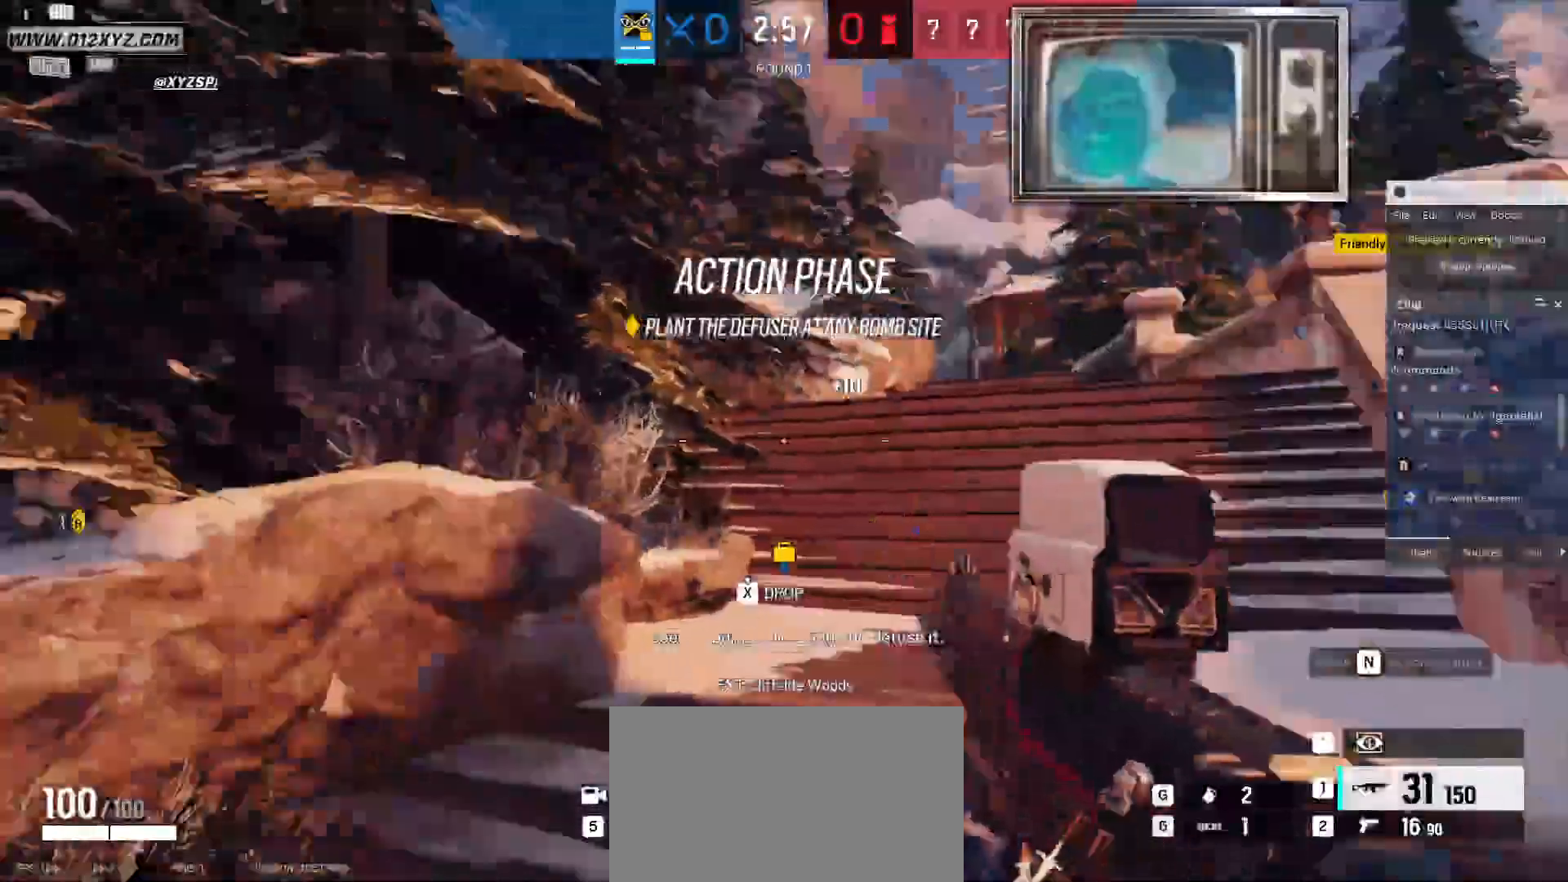
{"keys": ["a"], "mouse": [], "events": [[267, "a", "down"], [267, "d", "up"]]}